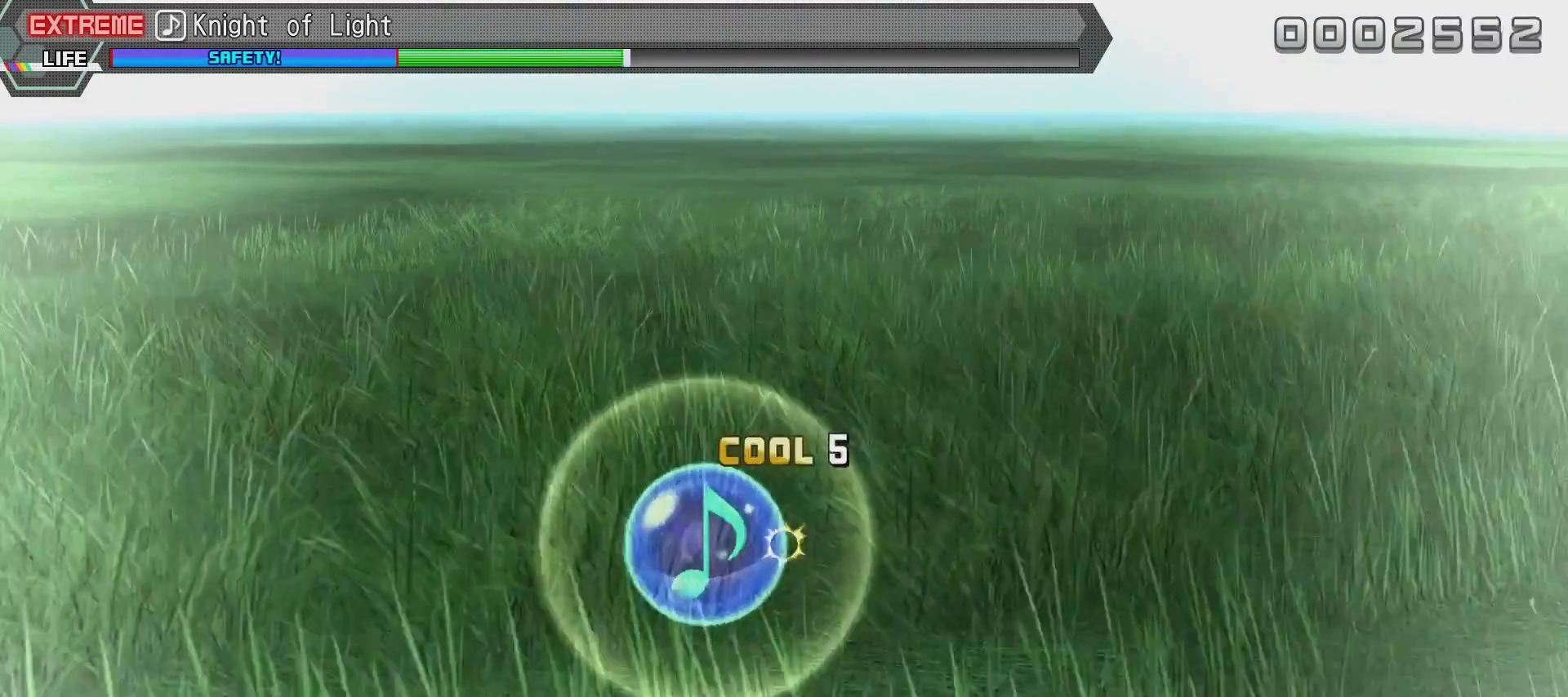
Gameplay with a controller (PlayStation layout); each line is a JSON object with the inputs held at the frame after it. "events" lists button and stick changes between this image and that frame as [ms after this image, input, new state], when the widget could be followed in between.
{"buttons": ["SQUARE", "R2"], "left_stick": "center", "right_stick": "center", "events": [[100, "SQUARE", "down"], [467, "R2", "down"]]}
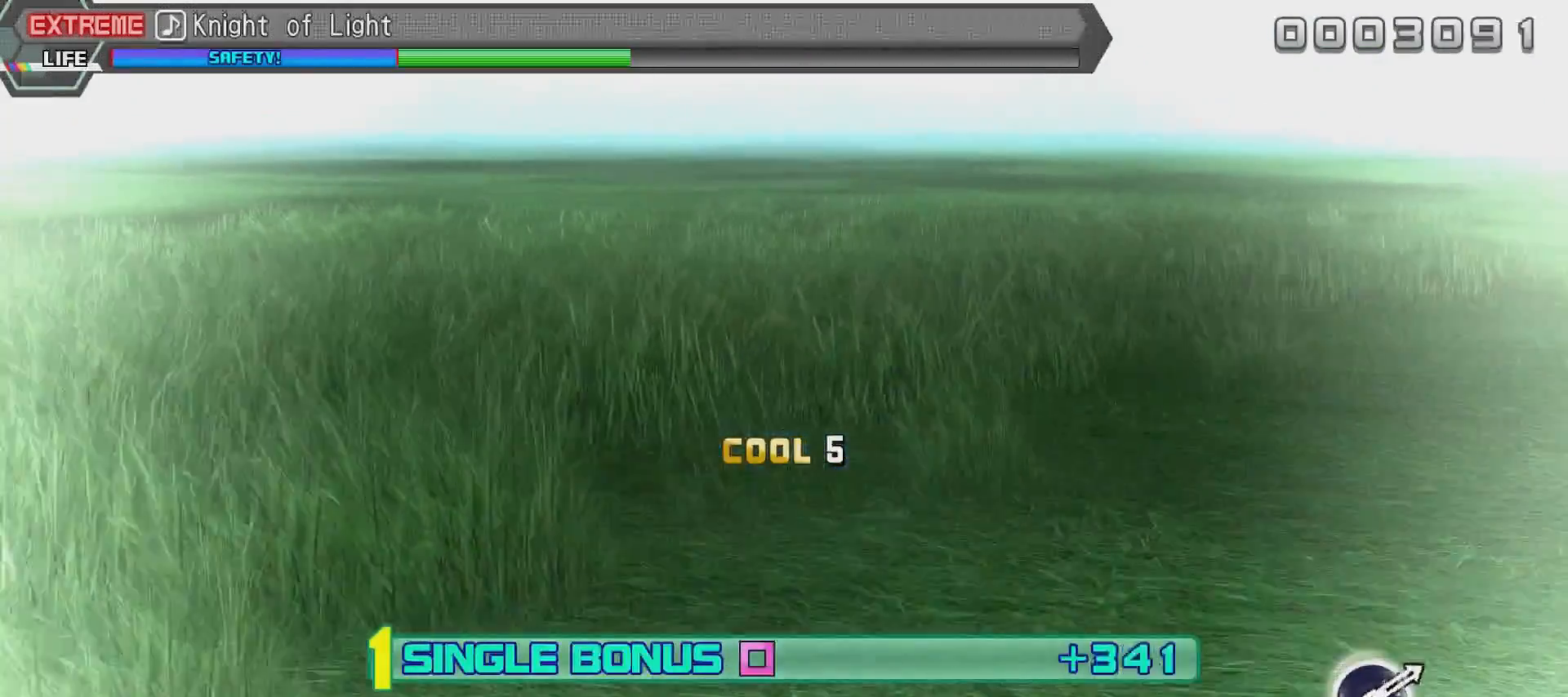
{"buttons": ["R2"], "left_stick": "center", "right_stick": "center", "events": [[16, "SQUARE", "up"]]}
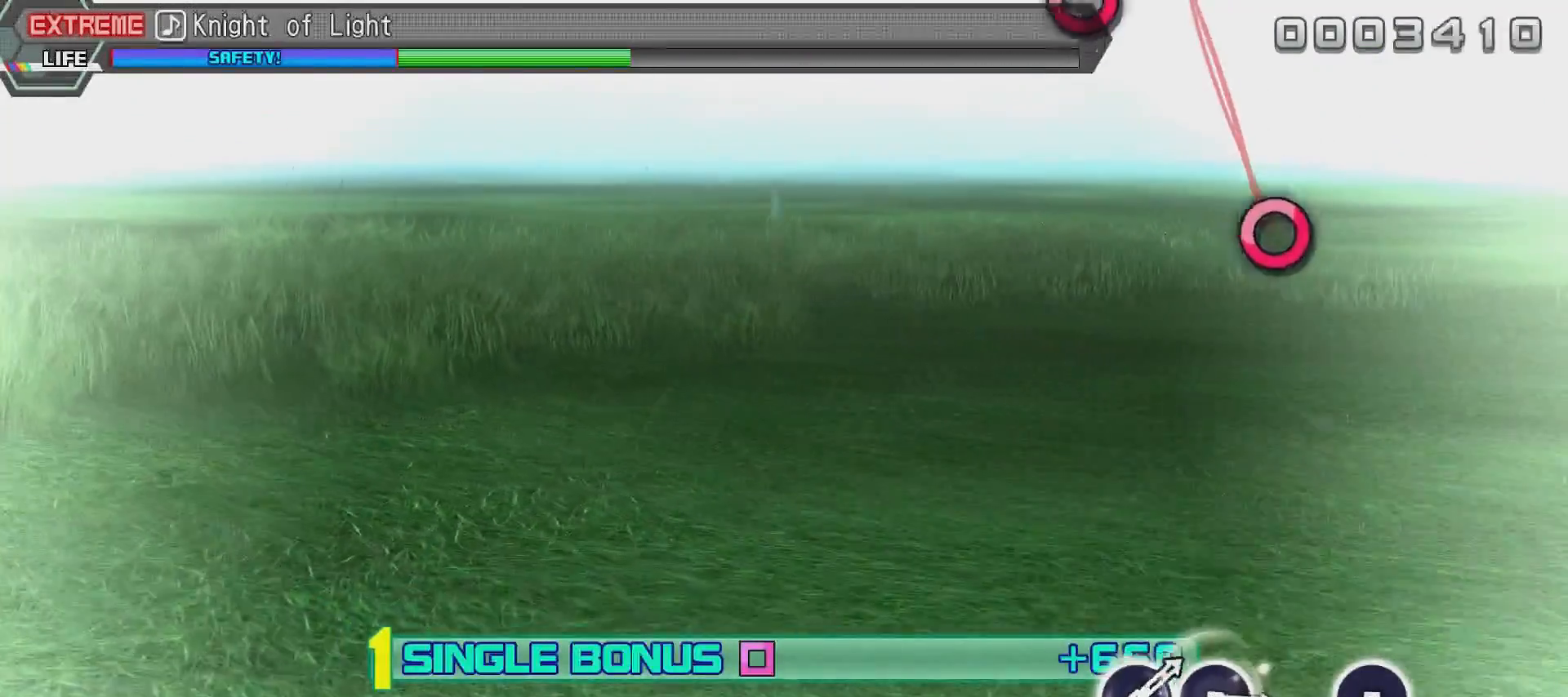
{"buttons": ["R2"], "left_stick": "center", "right_stick": "center", "events": []}
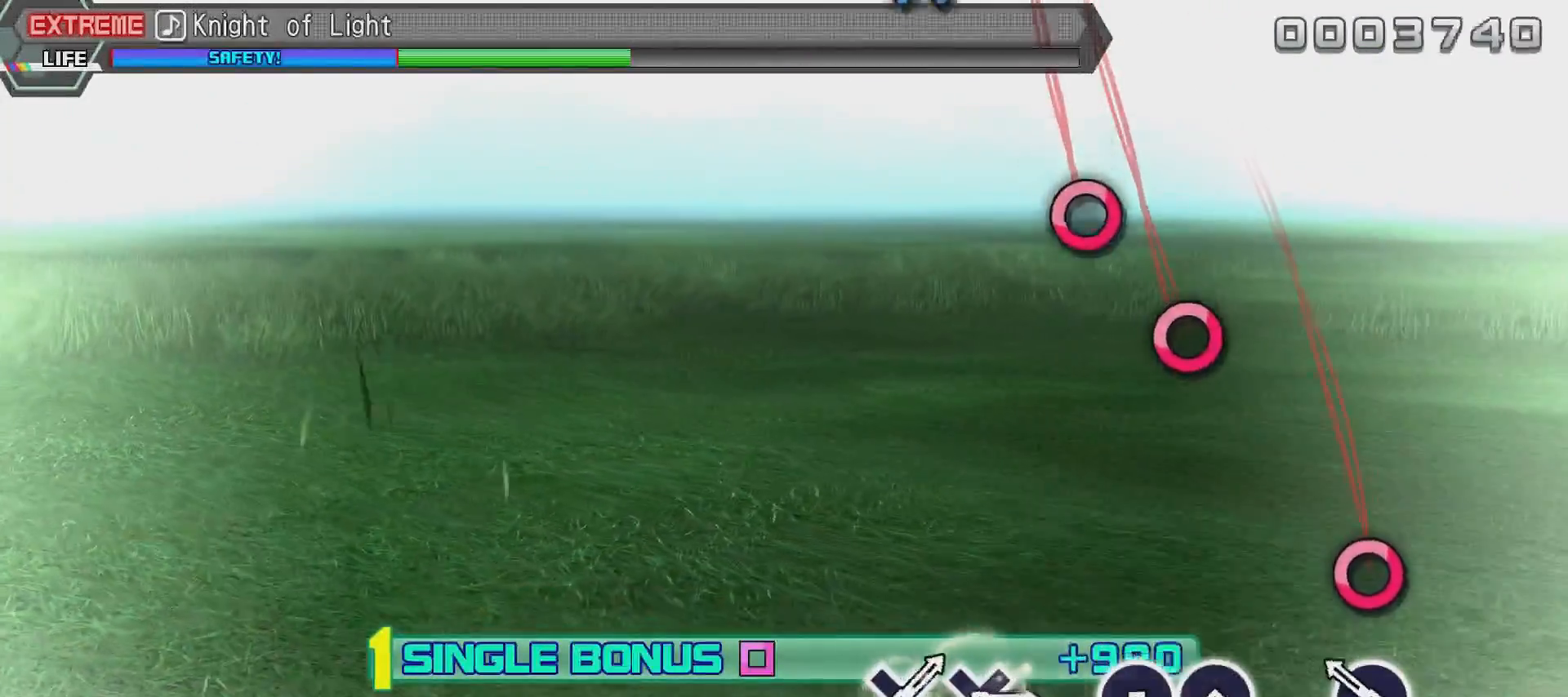
{"buttons": ["R2"], "left_stick": "center", "right_stick": "center", "events": [[300, "CIRCLE", "down"], [450, "CIRCLE", "up"]]}
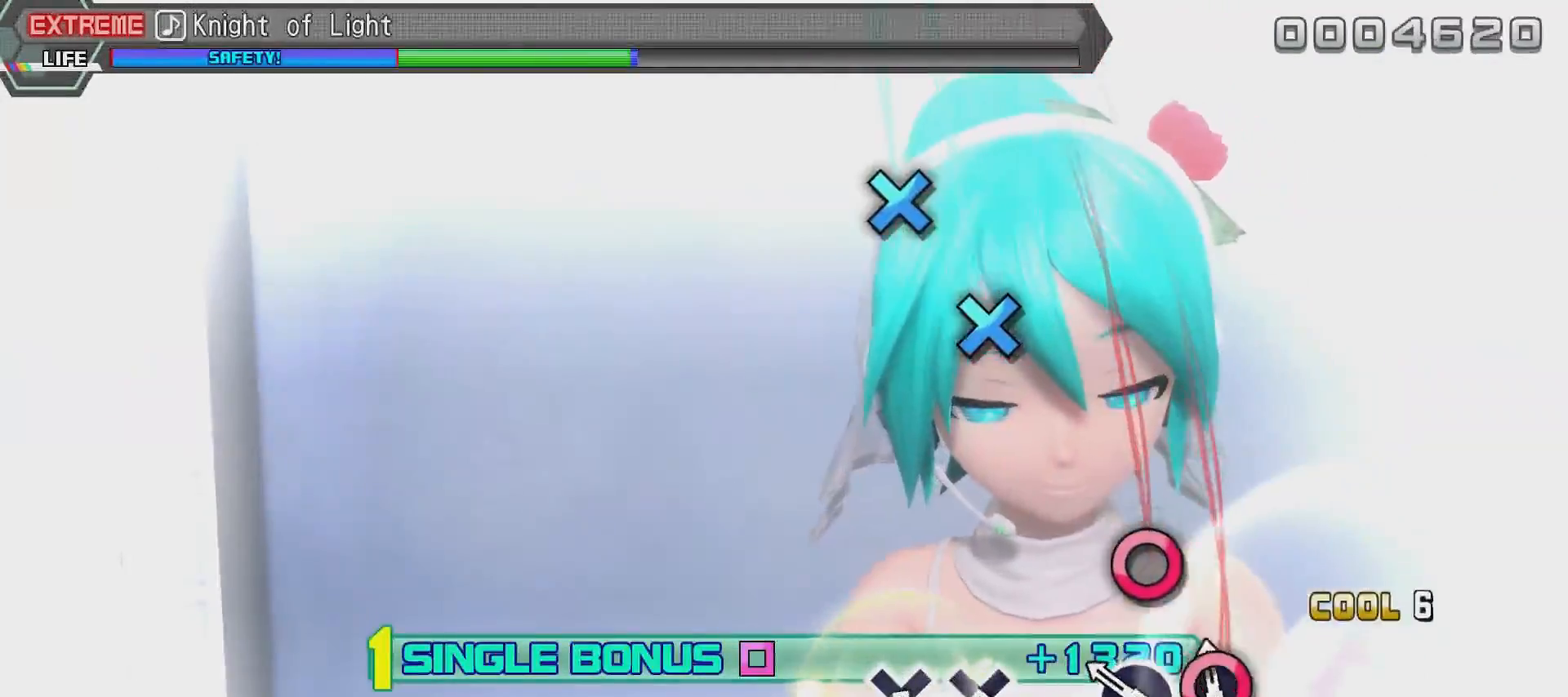
{"buttons": ["R2"], "left_stick": "center", "right_stick": "center", "events": [[150, "CIRCLE", "down"], [251, "CIRCLE", "up"], [351, "CIRCLE", "down"], [501, "CIRCLE", "up"]]}
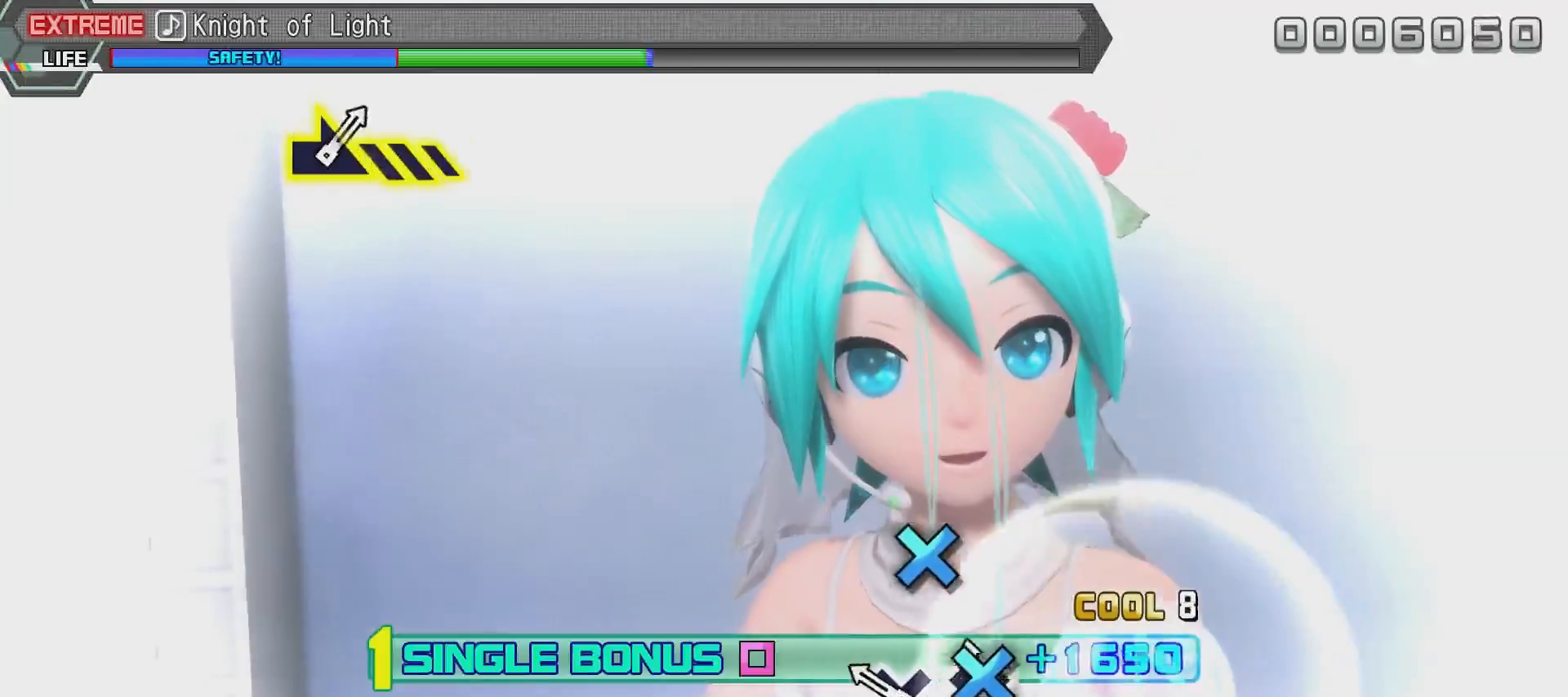
{"buttons": ["CROSS", "R2"], "left_stick": "center", "right_stick": "center", "events": [[150, "CROSS", "down"], [300, "CROSS", "up"], [350, "CROSS", "down"]]}
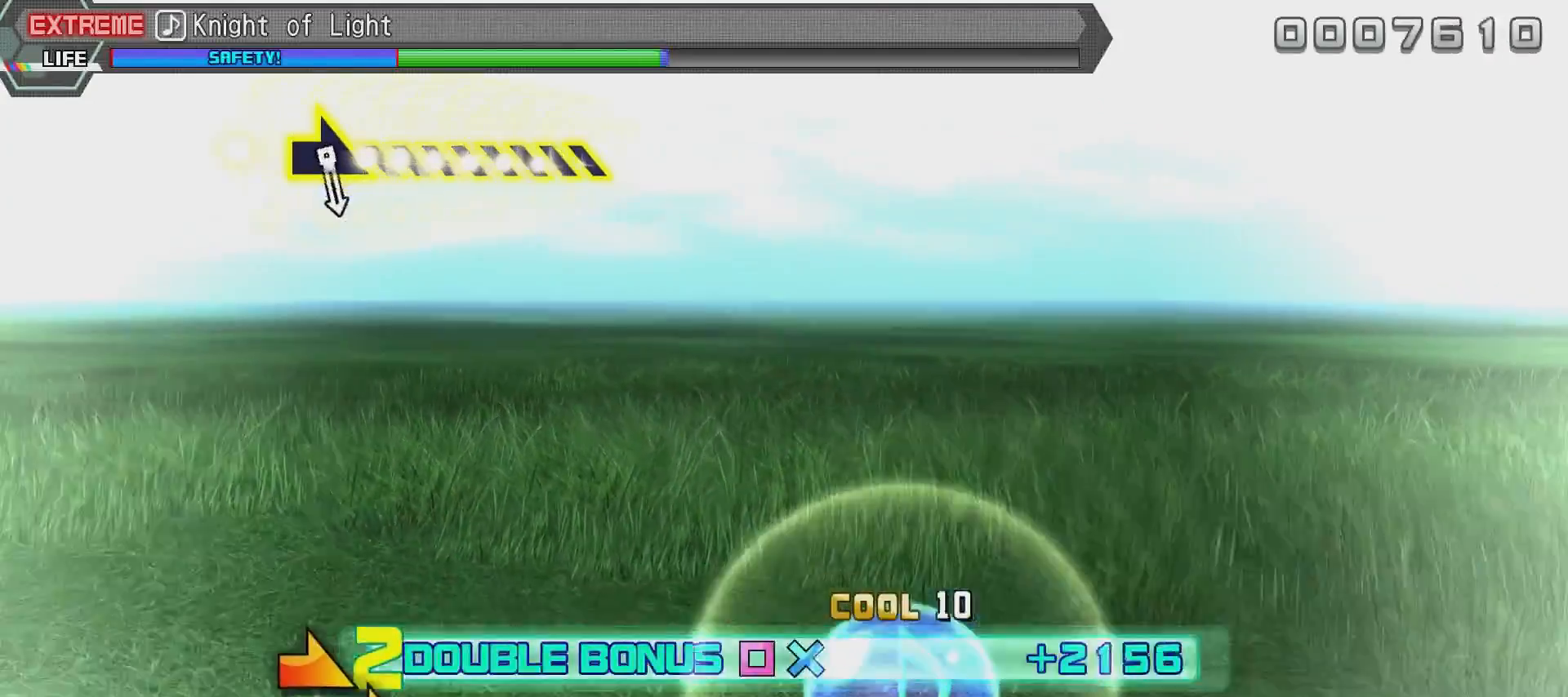
{"buttons": ["L2"], "left_stick": "center", "right_stick": "center", "events": [[167, "L2", "down"], [367, "CROSS", "up"], [417, "R2", "up"]]}
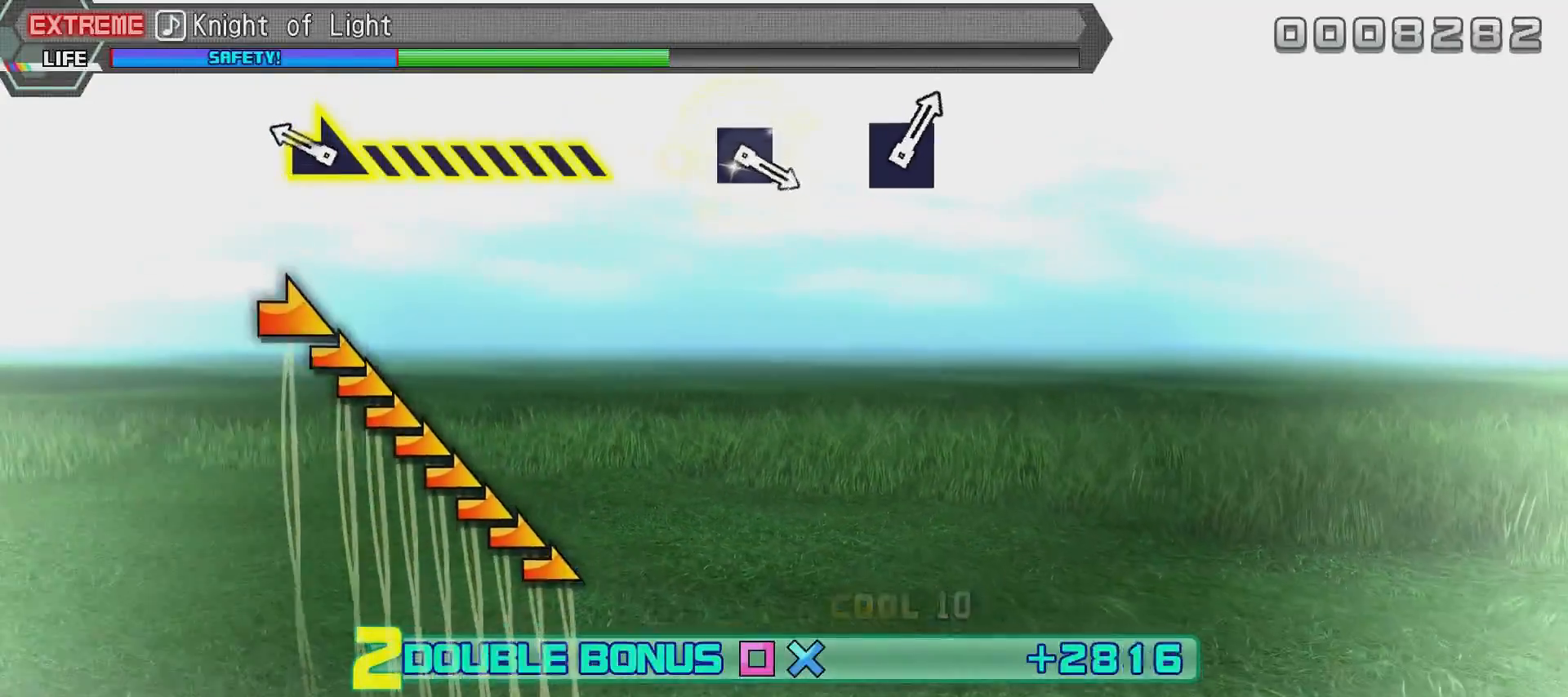
{"buttons": ["L2"], "left_stick": "center", "right_stick": "right", "events": [[367, "right_stick", "right"]]}
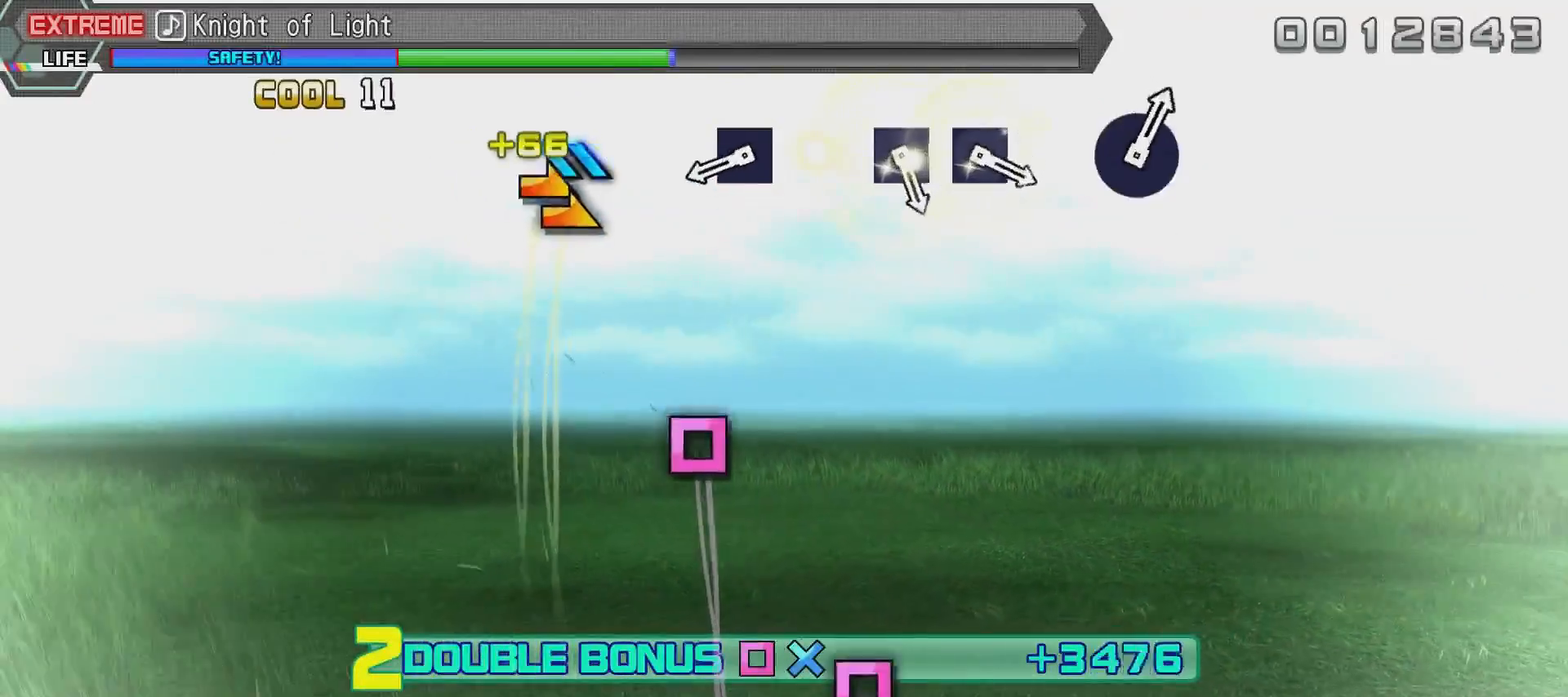
{"buttons": ["L2"], "left_stick": "center", "right_stick": "center", "events": [[284, "right_stick", "center"]]}
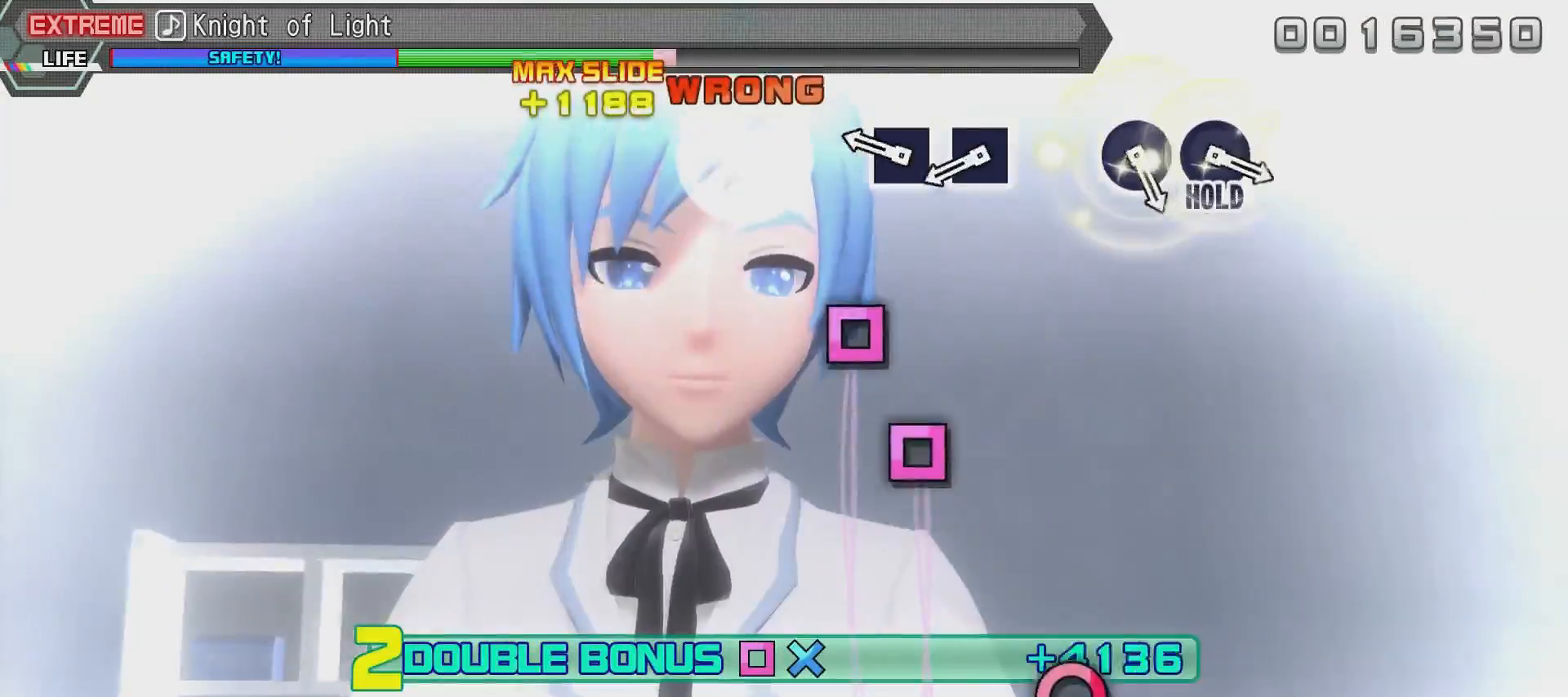
{"buttons": ["L2"], "left_stick": "center", "right_stick": "center", "events": [[33, "TRIANGLE", "down"], [183, "TRIANGLE", "up"], [384, "TRIANGLE", "down"], [484, "TRIANGLE", "up"]]}
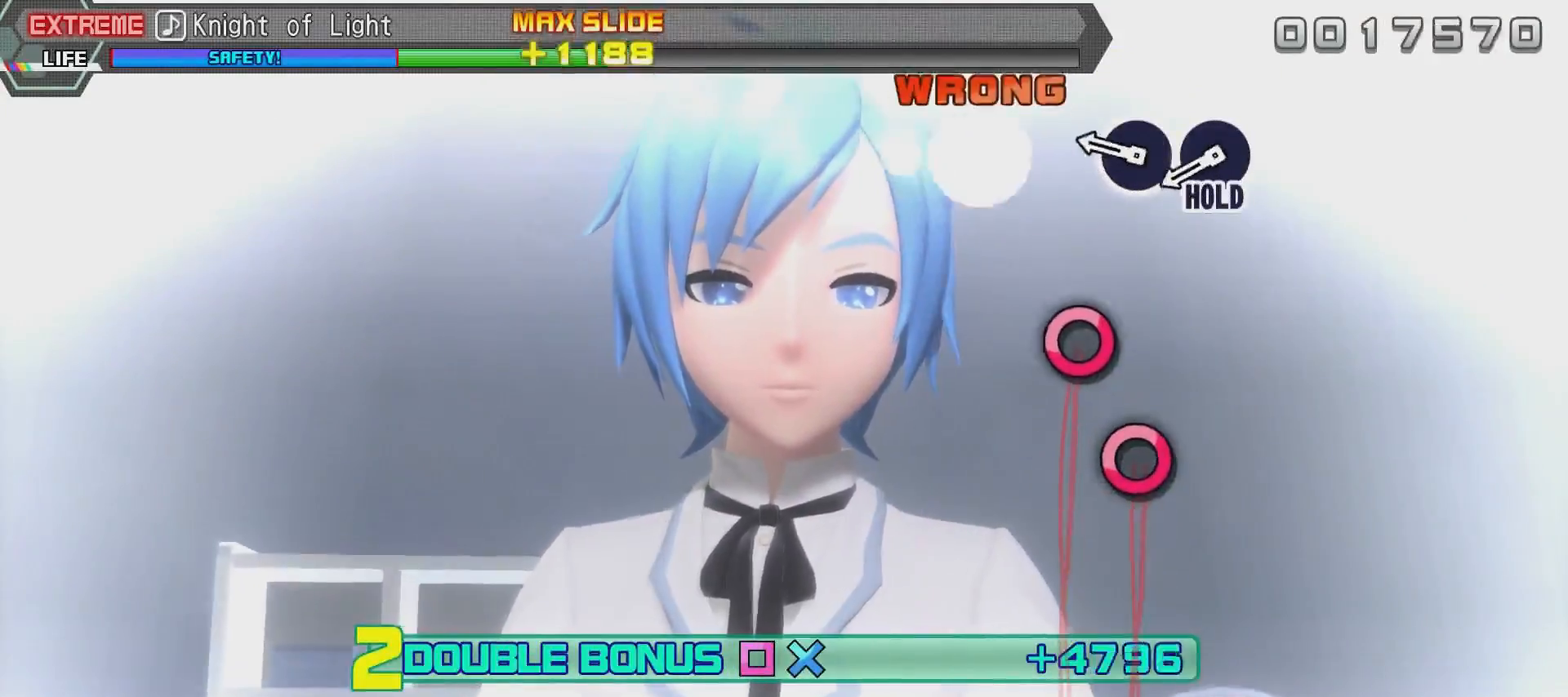
{"buttons": ["L2"], "left_stick": "center", "right_stick": "center", "events": [[84, "TRIANGLE", "down"], [184, "TRIANGLE", "up"], [384, "CIRCLE", "down"], [484, "CIRCLE", "up"]]}
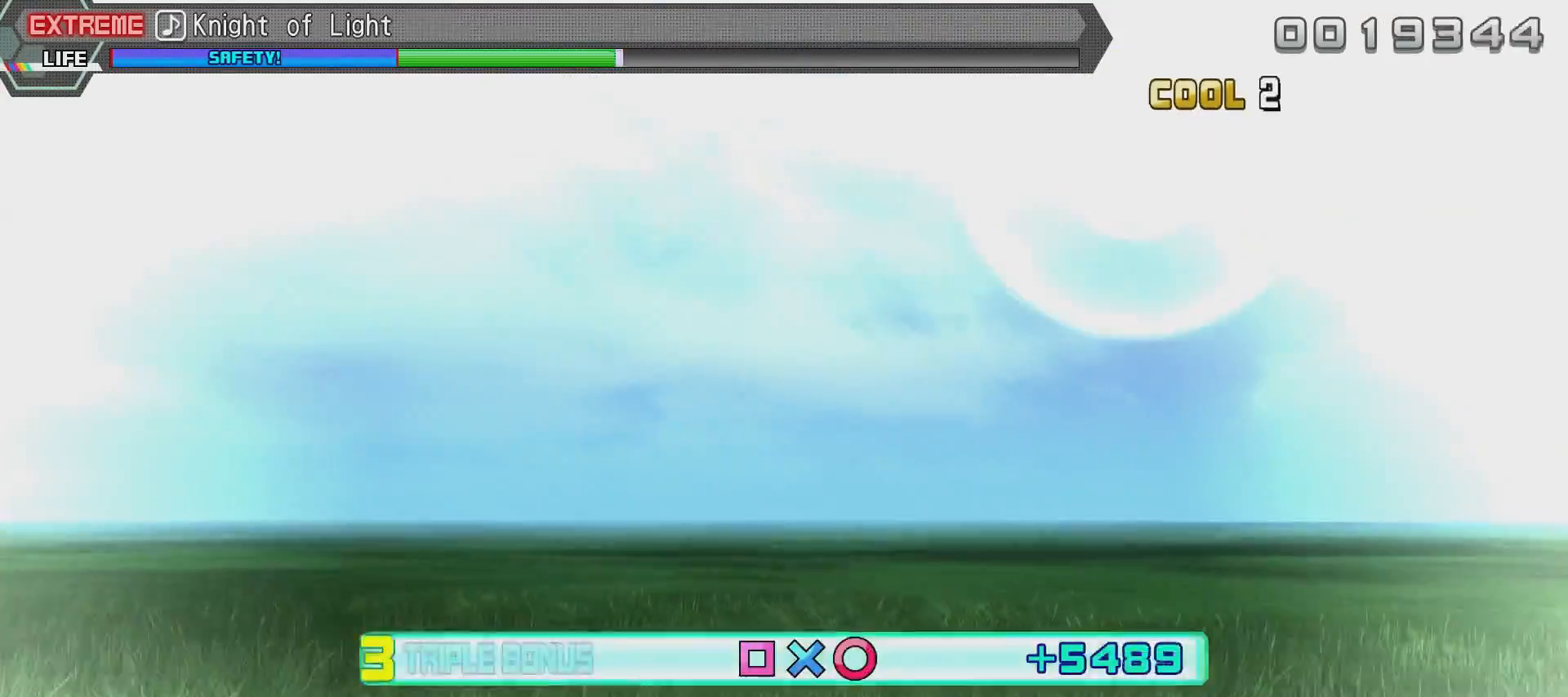
{"buttons": ["CIRCLE", "L2", "R2"], "left_stick": "center", "right_stick": "center", "events": [[33, "CIRCLE", "down"], [384, "R2", "down"]]}
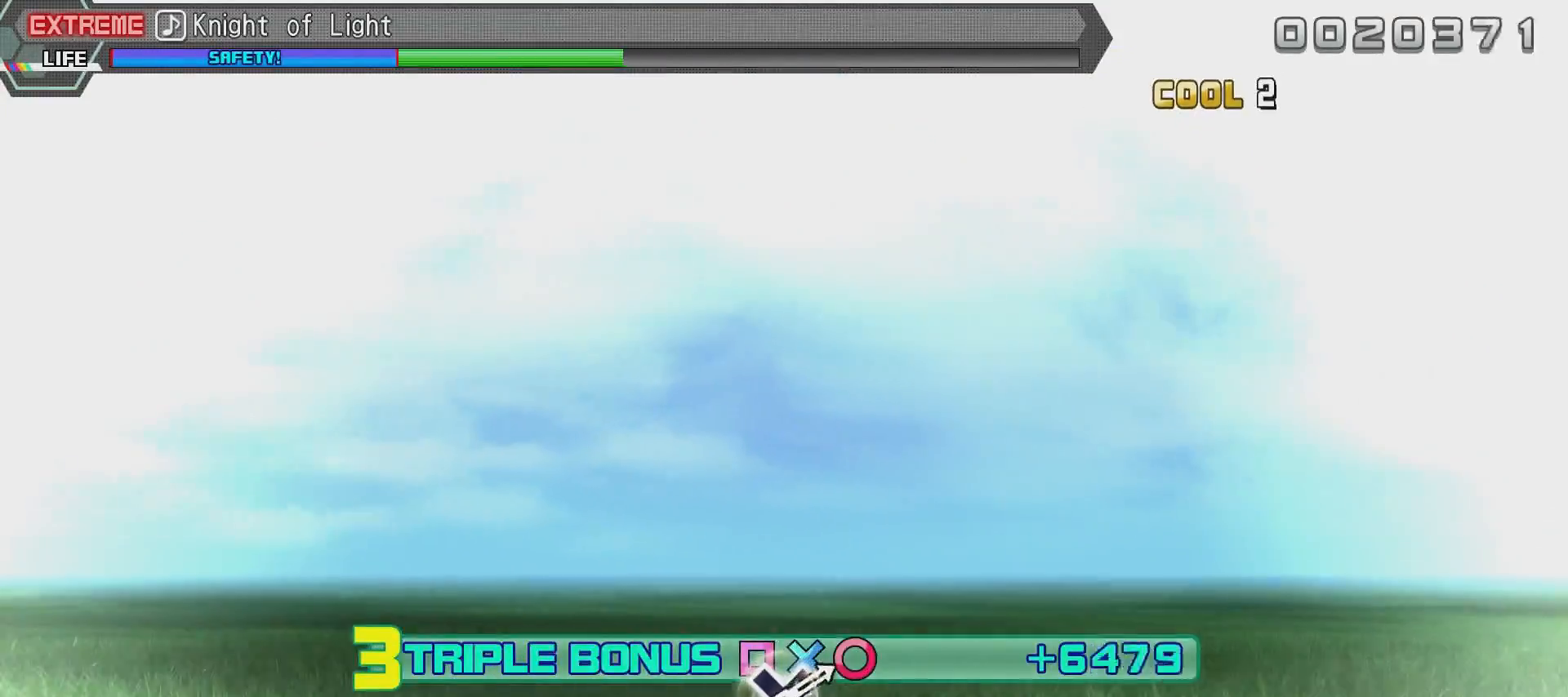
{"buttons": ["R2"], "left_stick": "center", "right_stick": "center", "events": [[34, "CIRCLE", "up"], [84, "L2", "up"]]}
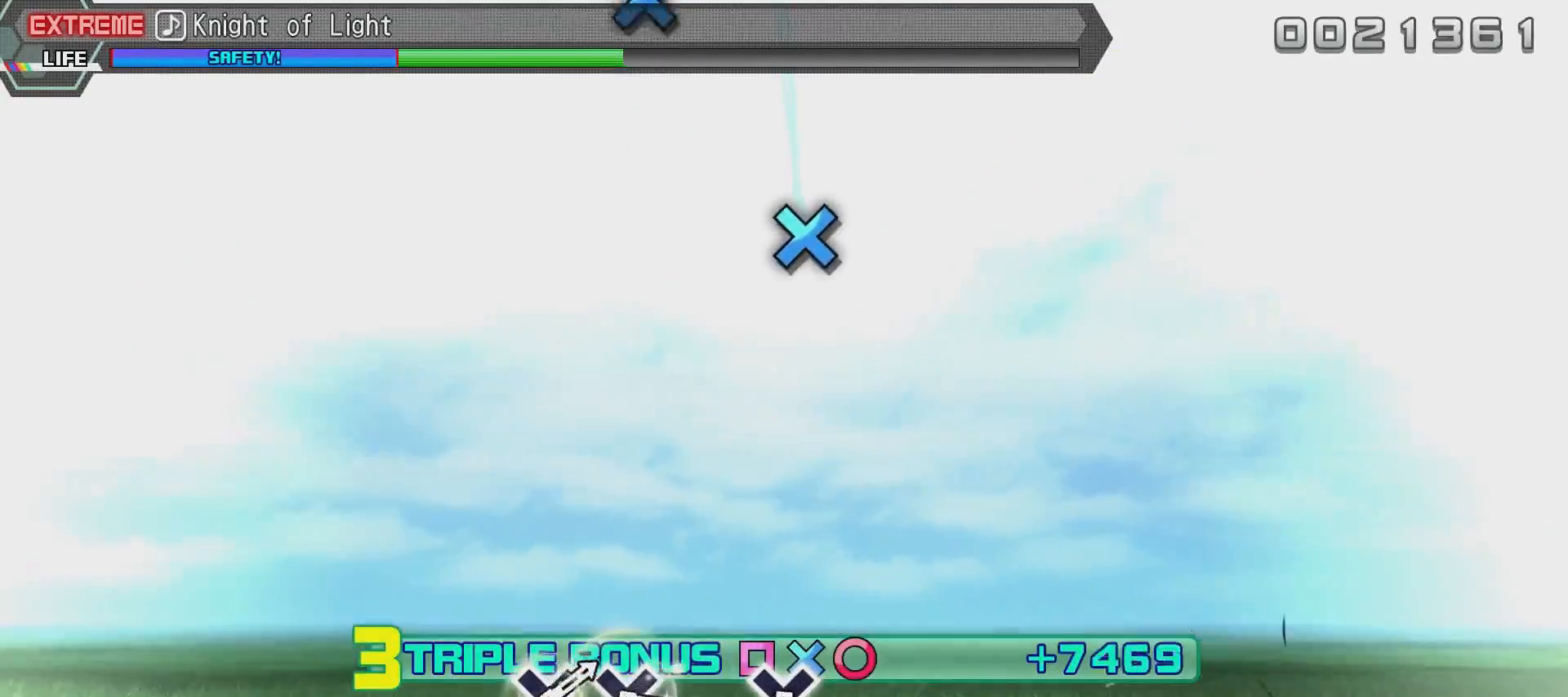
{"buttons": ["R2"], "left_stick": "center", "right_stick": "center", "events": []}
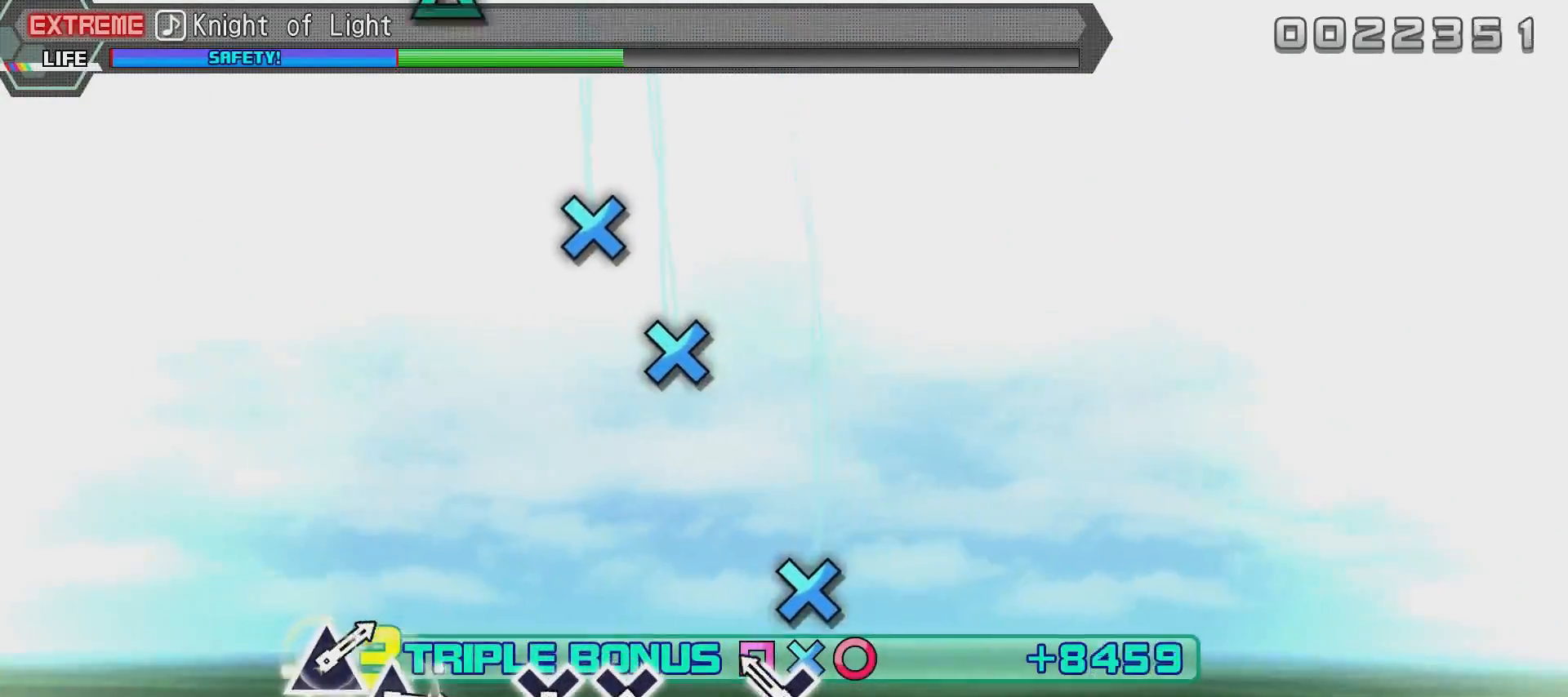
{"buttons": ["R2"], "left_stick": "center", "right_stick": "center", "events": [[251, "TRIANGLE", "down"], [401, "TRIANGLE", "up"]]}
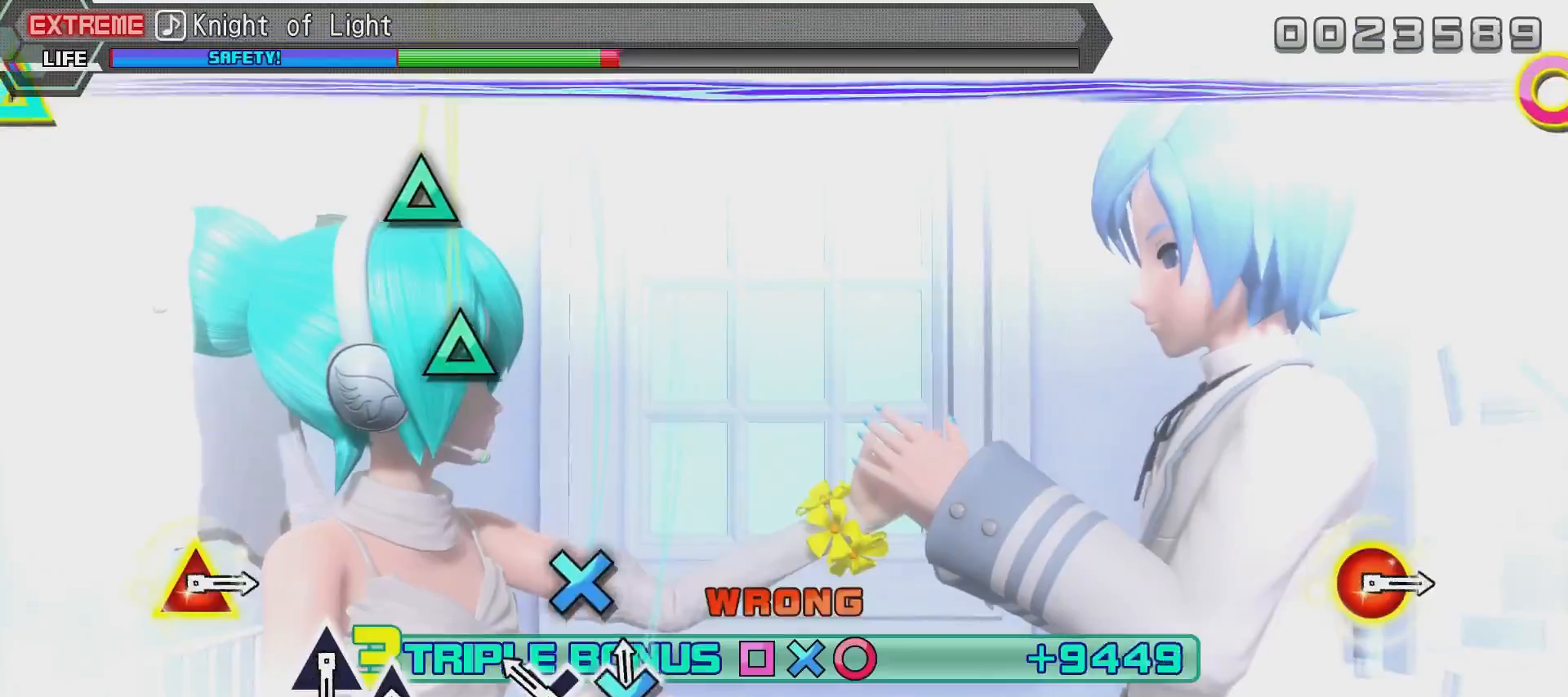
{"buttons": ["R2"], "left_stick": "center", "right_stick": "center", "events": [[150, "TRIANGLE", "down"], [250, "TRIANGLE", "up"], [300, "TRIANGLE", "down"], [400, "TRIANGLE", "up"]]}
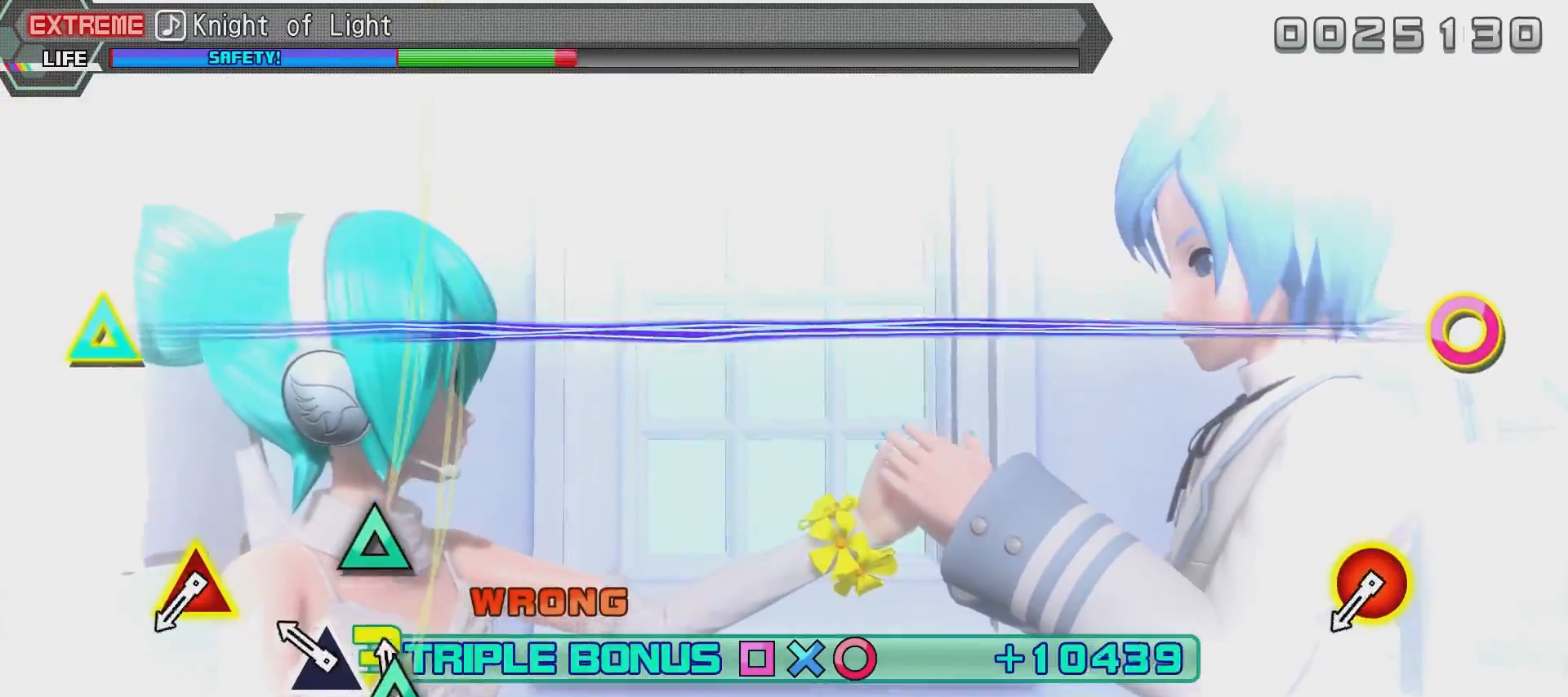
{"buttons": ["R2"], "left_stick": "center", "right_stick": "center", "events": [[150, "TRIANGLE", "down"], [251, "TRIANGLE", "up"], [301, "TRIANGLE", "down"], [401, "TRIANGLE", "up"]]}
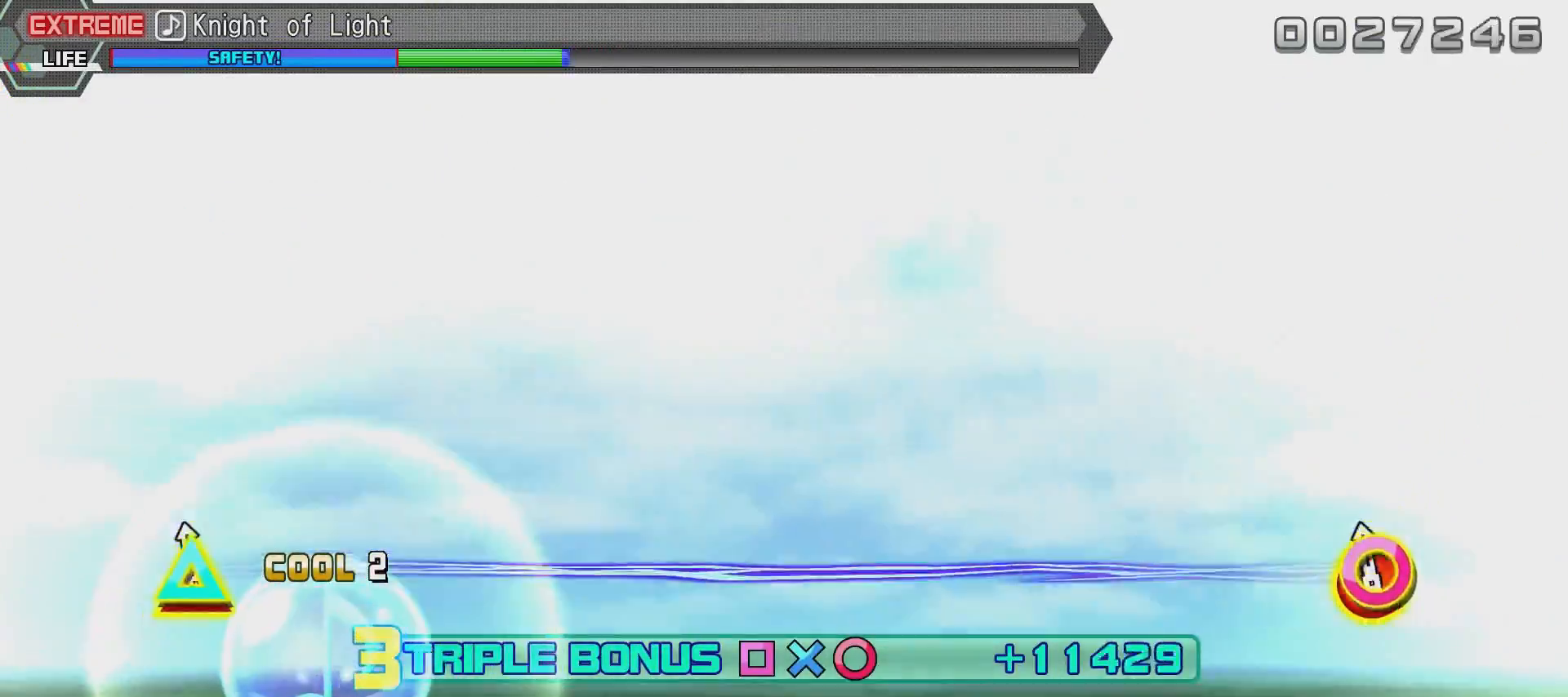
{"buttons": ["R2"], "left_stick": "center", "right_stick": "center", "events": []}
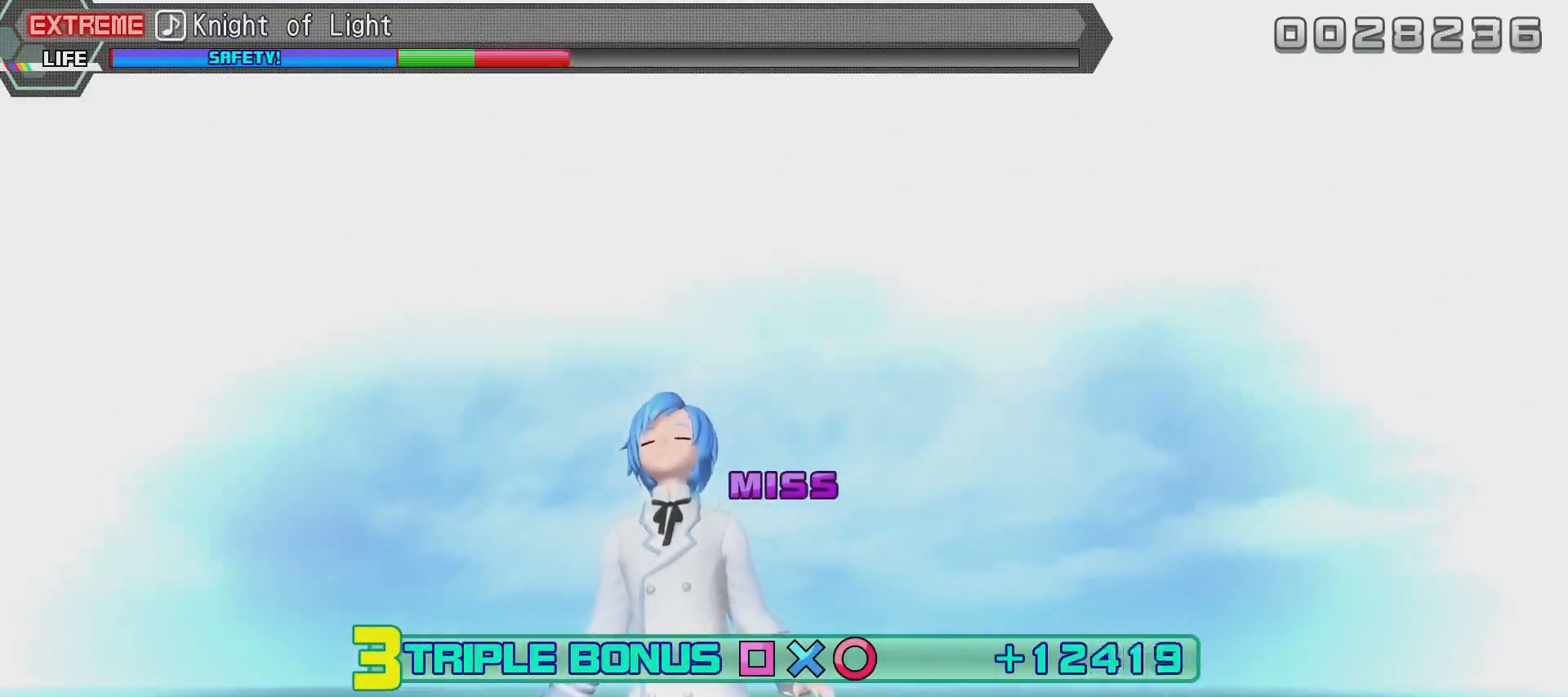
{"buttons": ["R2"], "left_stick": "center", "right_stick": "center", "events": []}
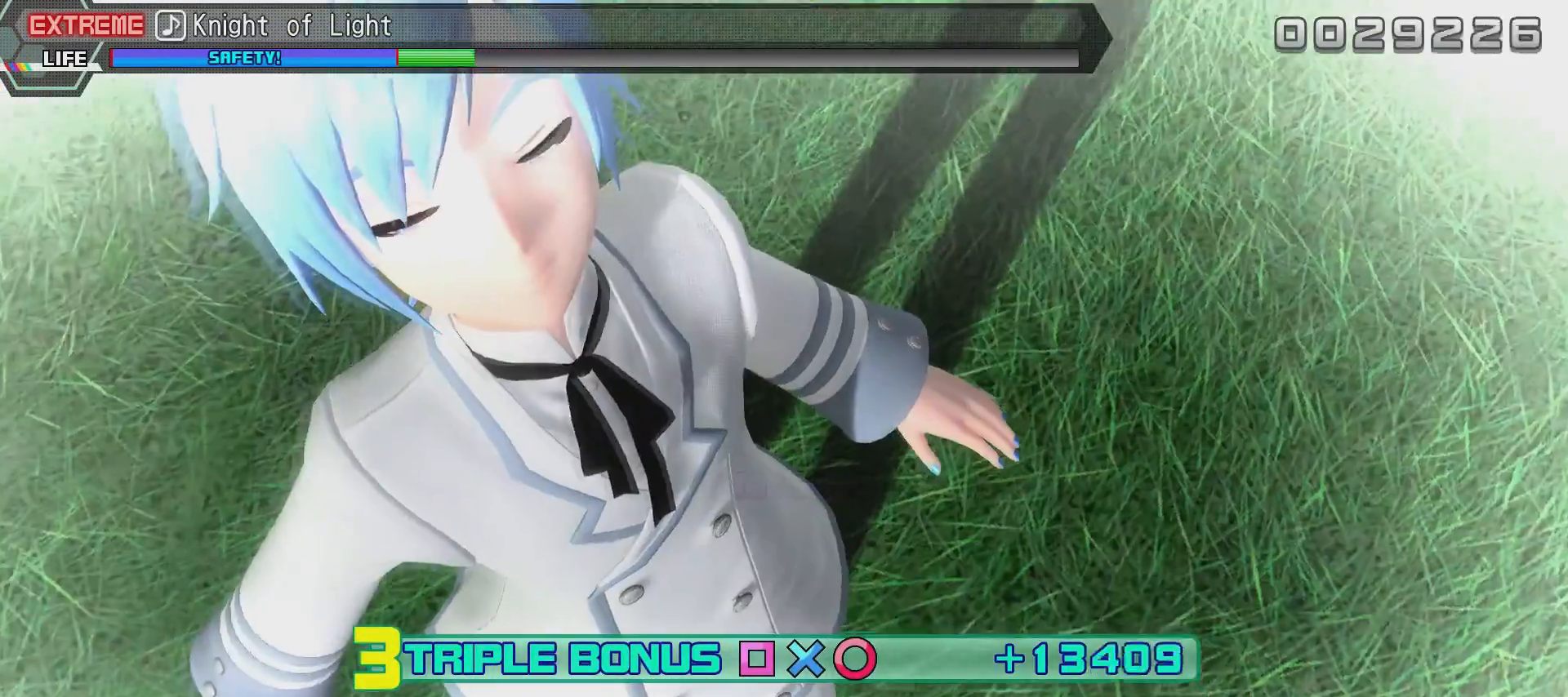
{"buttons": ["R2"], "left_stick": "center", "right_stick": "center", "events": []}
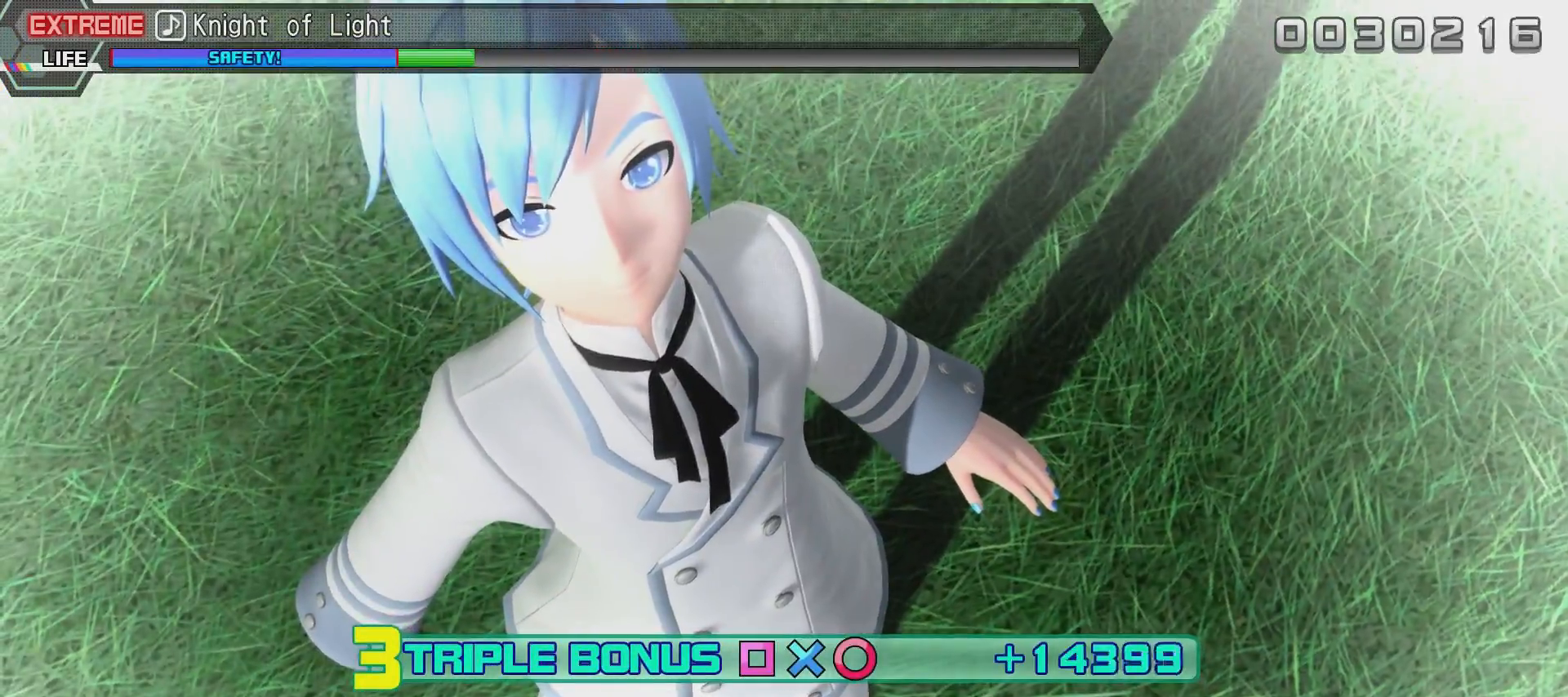
{"buttons": ["R2"], "left_stick": "center", "right_stick": "center", "events": []}
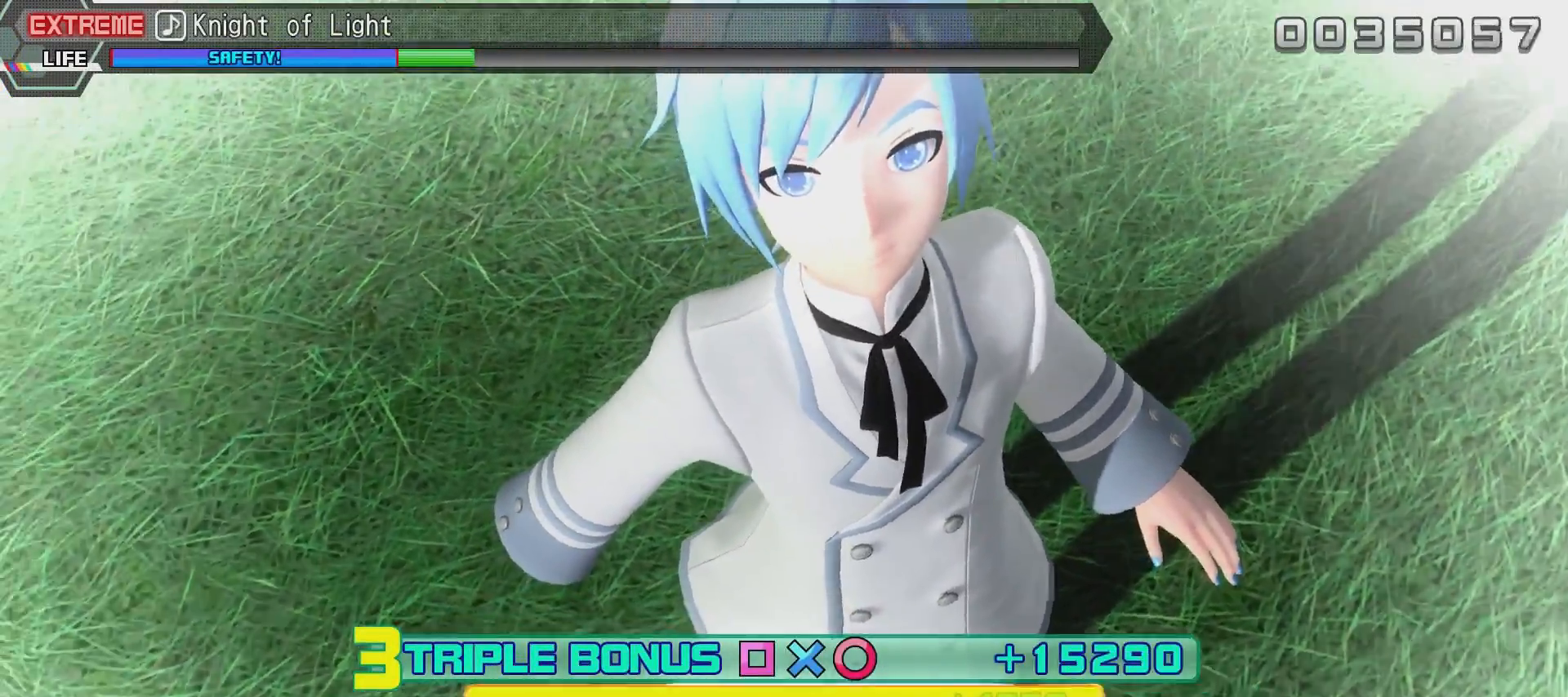
{"buttons": ["R2"], "left_stick": "center", "right_stick": "center", "events": []}
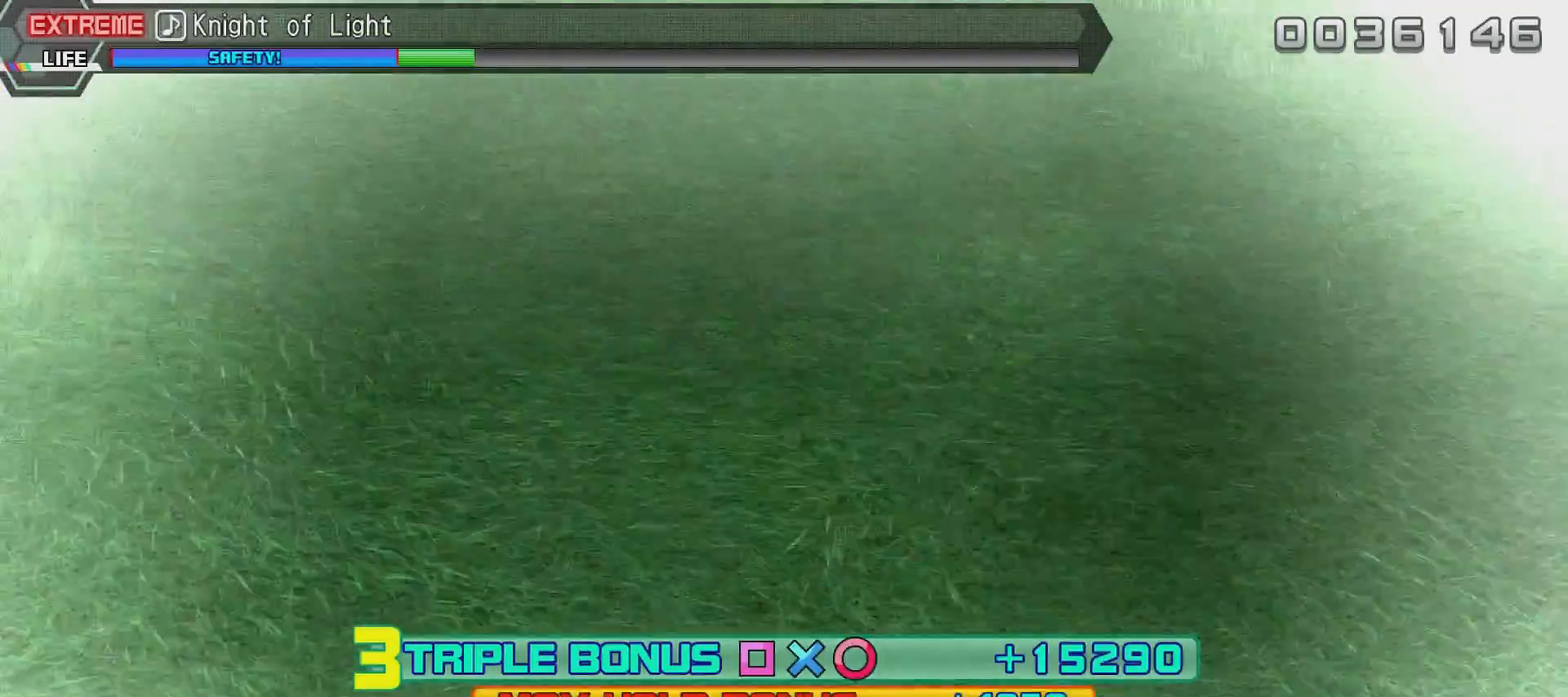
{"buttons": ["R2"], "left_stick": "center", "right_stick": "center", "events": []}
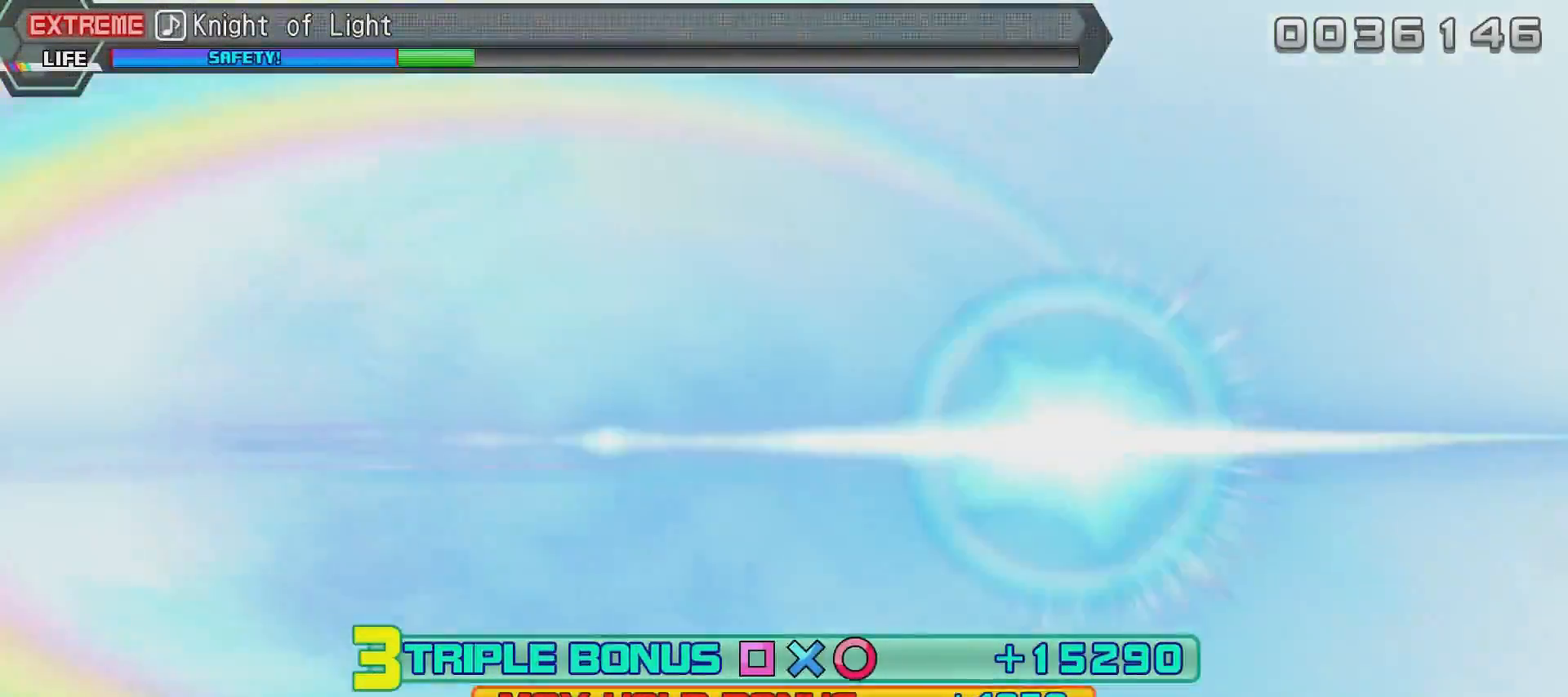
{"buttons": ["R2"], "left_stick": "center", "right_stick": "center", "events": []}
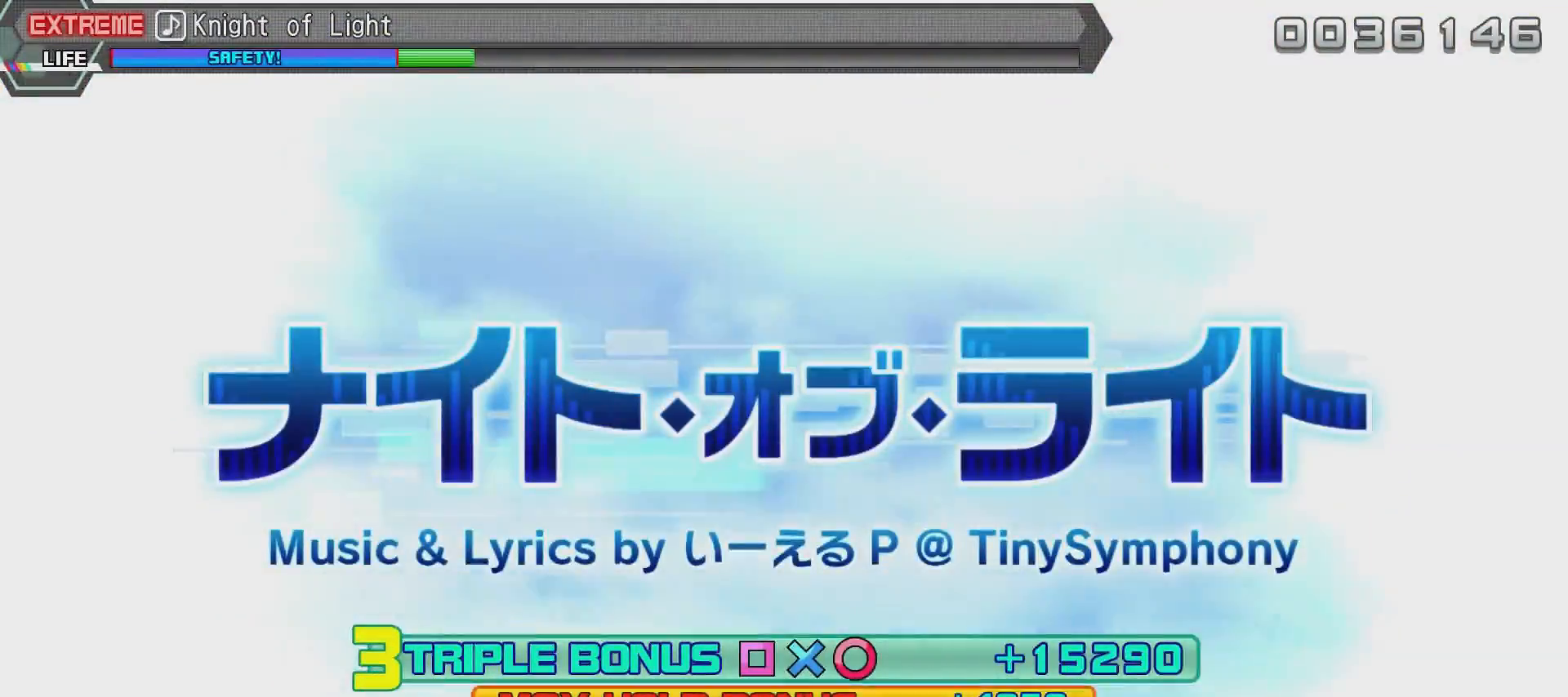
{"buttons": ["R2"], "left_stick": "center", "right_stick": "center", "events": []}
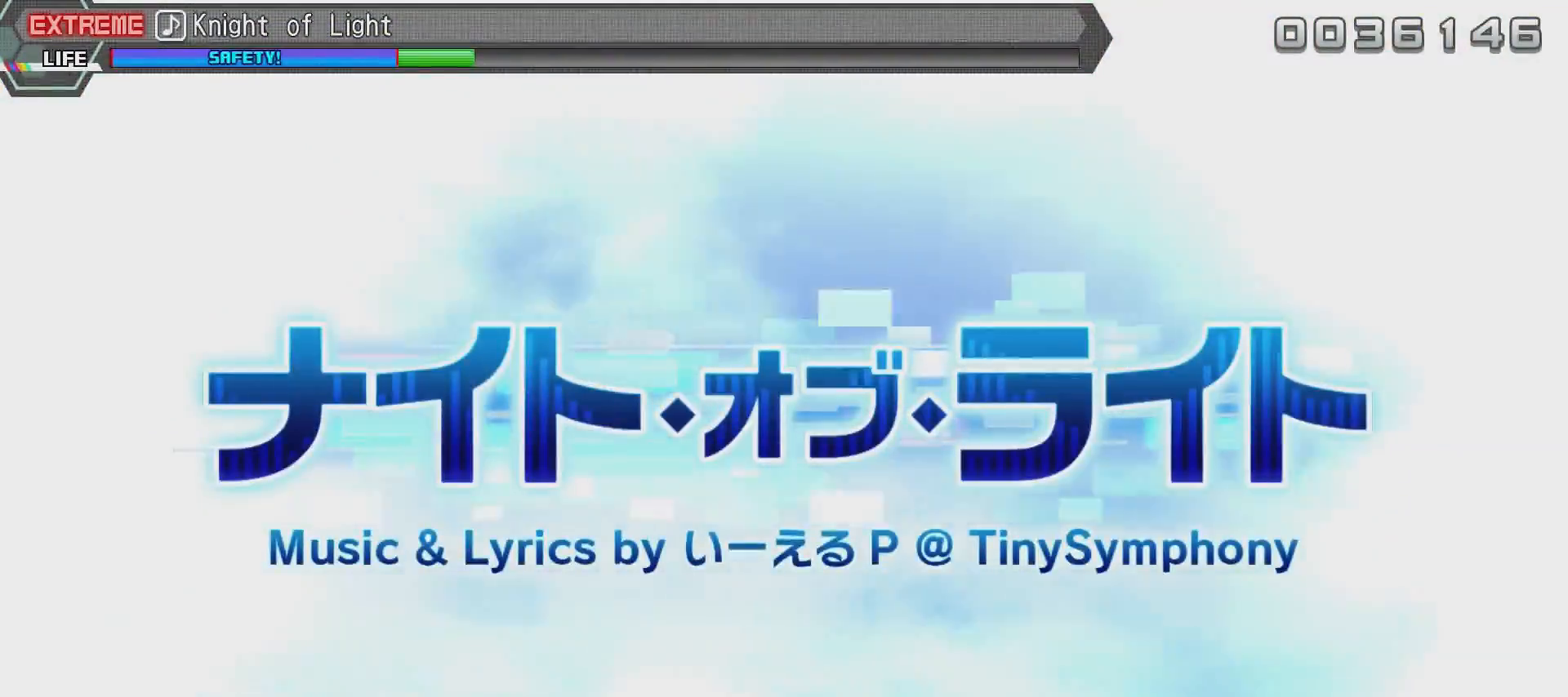
{"buttons": ["R2"], "left_stick": "center", "right_stick": "center", "events": []}
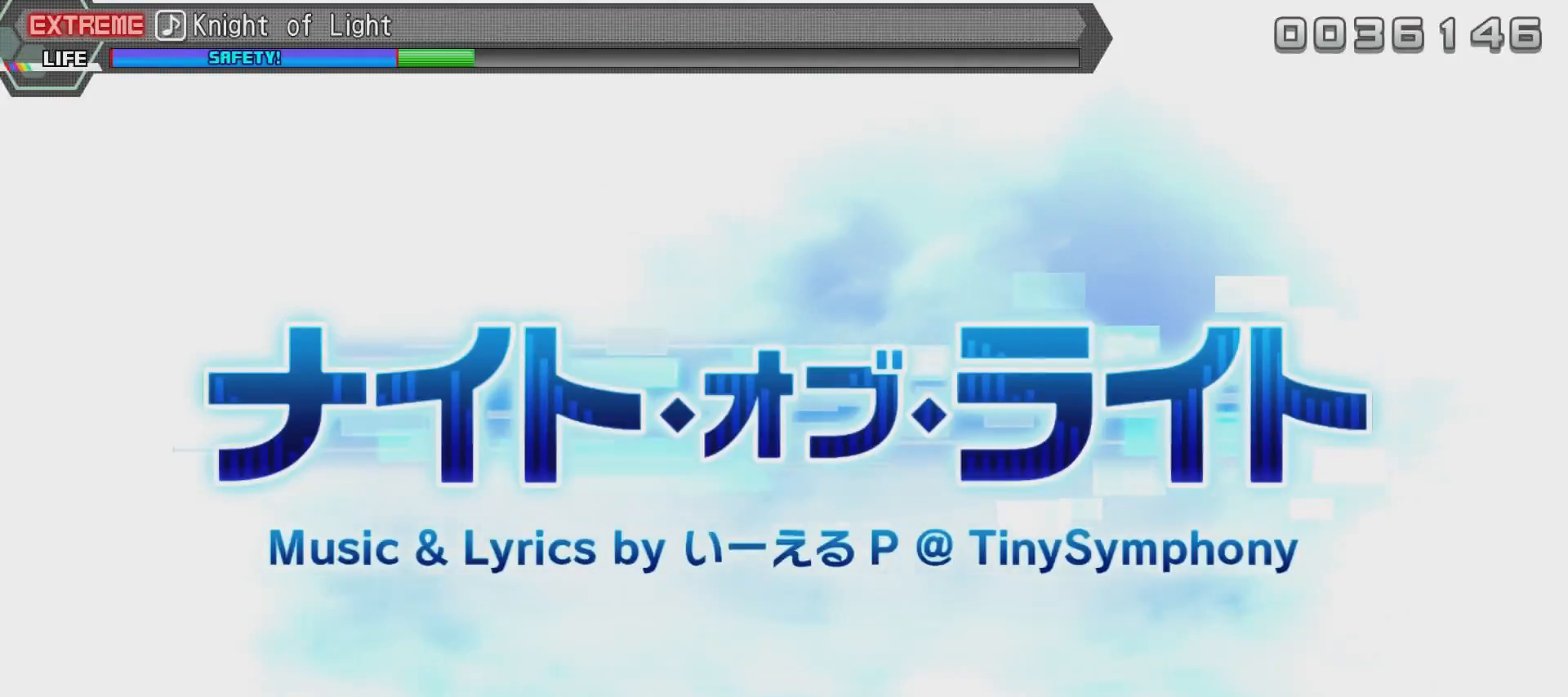
{"buttons": ["R2"], "left_stick": "center", "right_stick": "center", "events": []}
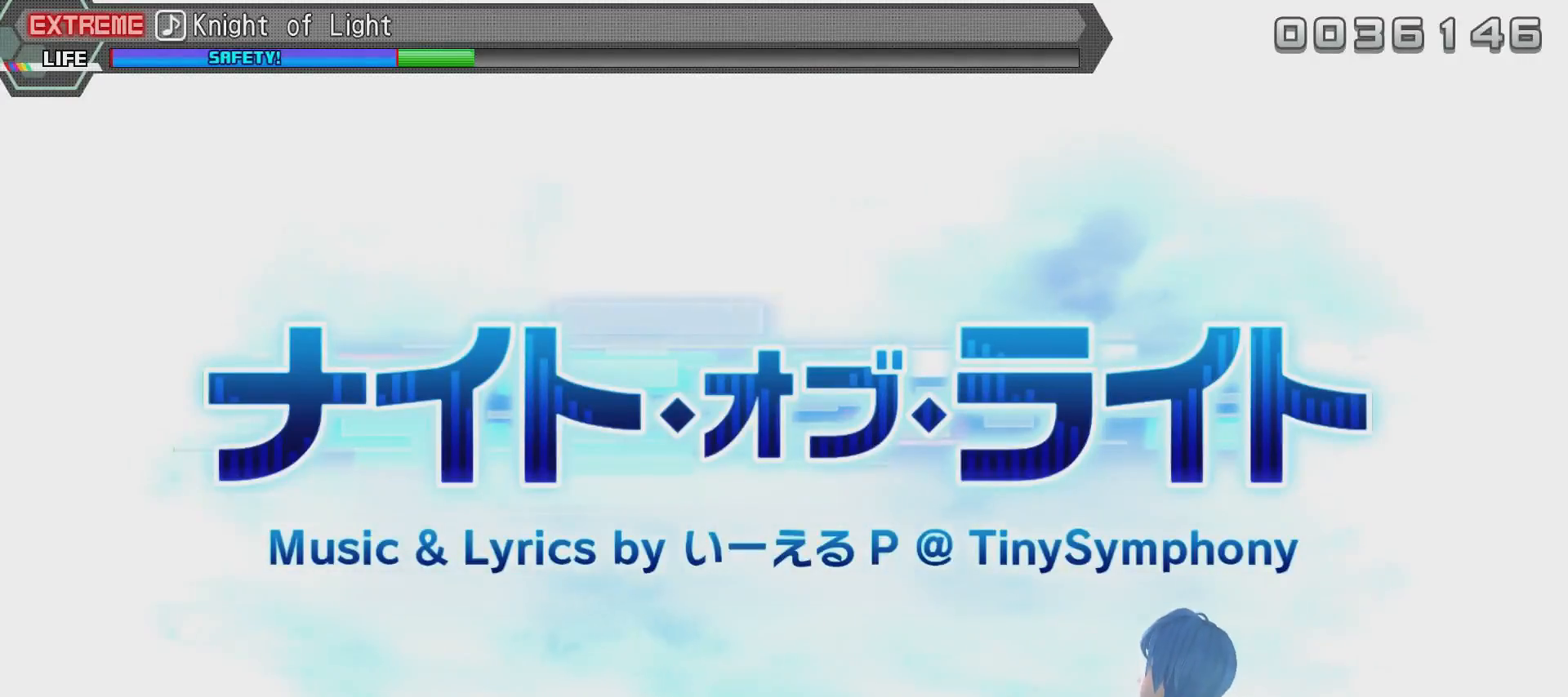
{"buttons": [], "left_stick": "center", "right_stick": "center", "events": [[183, "R2", "up"]]}